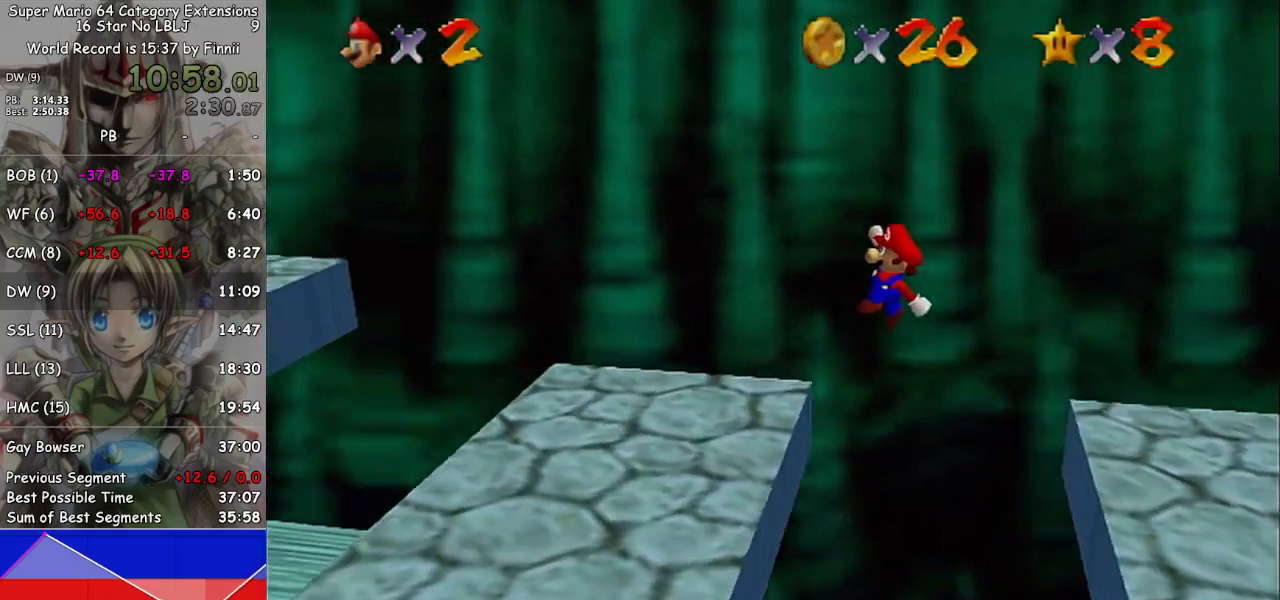
Gameplay with a controller (Nintendo layout); each line is a JSON object with the inputs held at the frame after it. "events" lists button and stick changes between this image and that frame as [ms after this image, input, new state], when the widget could be followed in between. Not read: L3 R3.
{"buttons": [], "left_stick": "down-left", "right_stick": "center", "events": [[300, "A", "up"], [300, "left_stick", "down-left"]]}
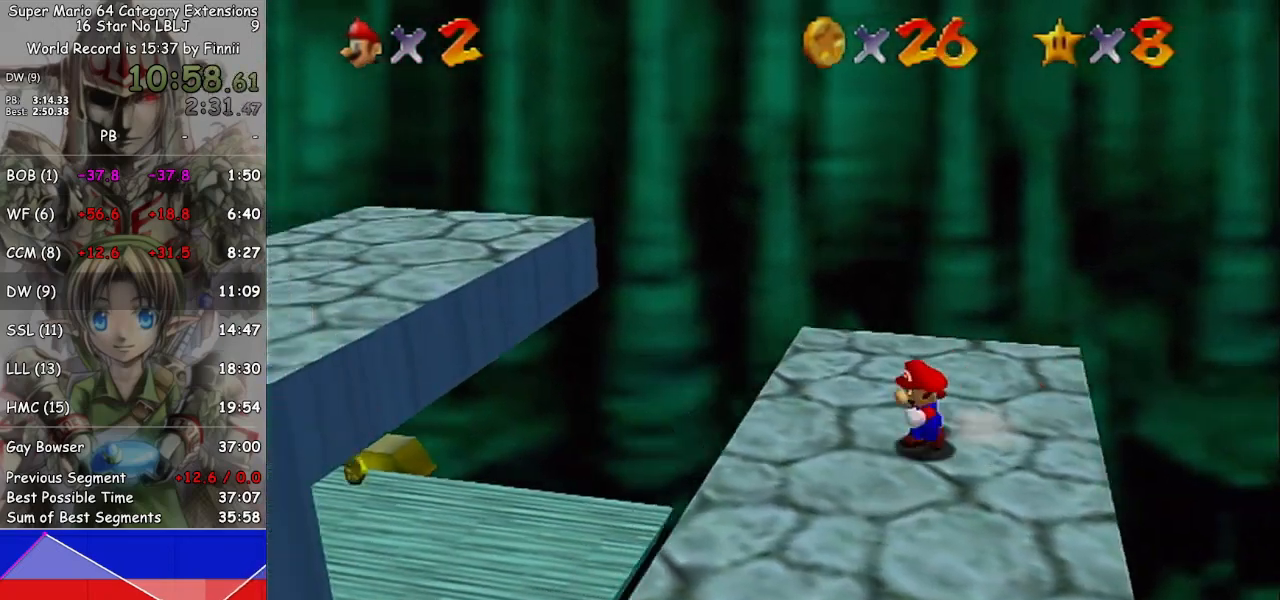
{"buttons": [], "left_stick": "left", "right_stick": "center", "events": [[33, "left_stick", "down"], [467, "left_stick", "left"]]}
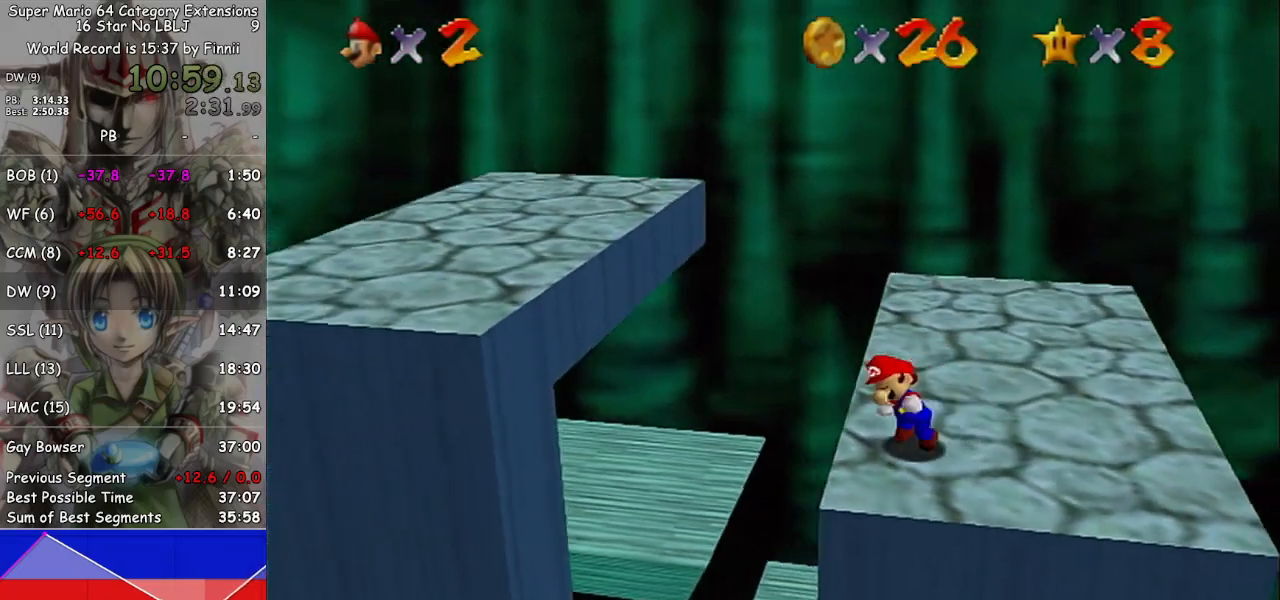
{"buttons": ["A"], "left_stick": "left", "right_stick": "center", "events": [[167, "A", "down"]]}
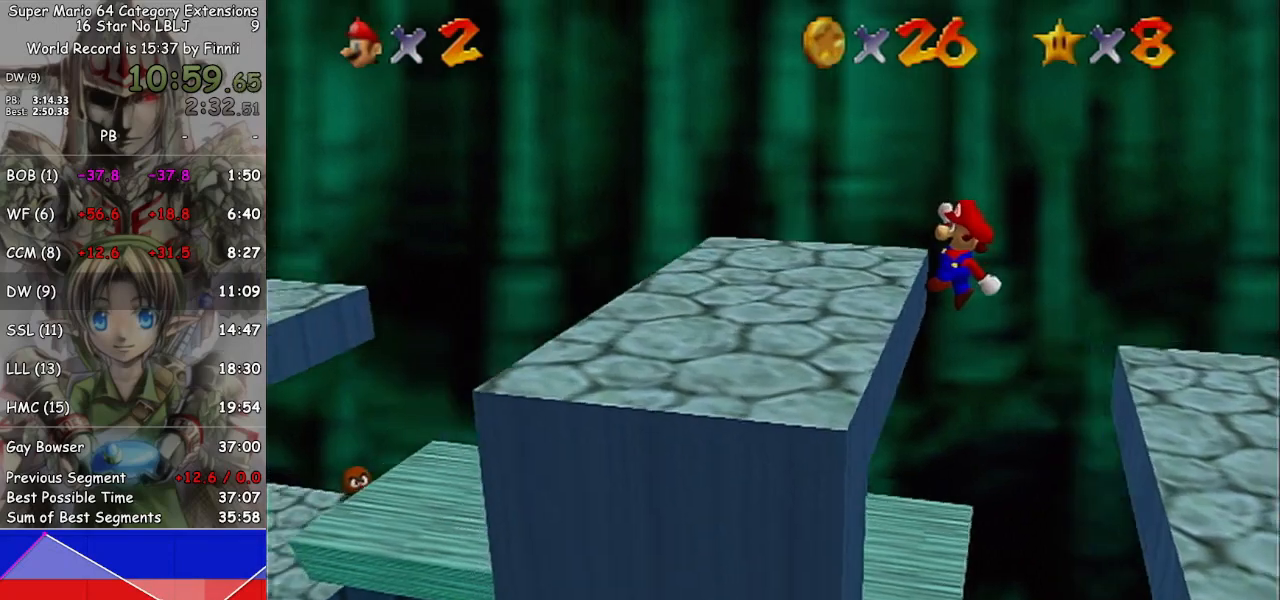
{"buttons": [], "left_stick": "down-left", "right_stick": "center", "events": [[100, "A", "up"], [300, "left_stick", "down-left"]]}
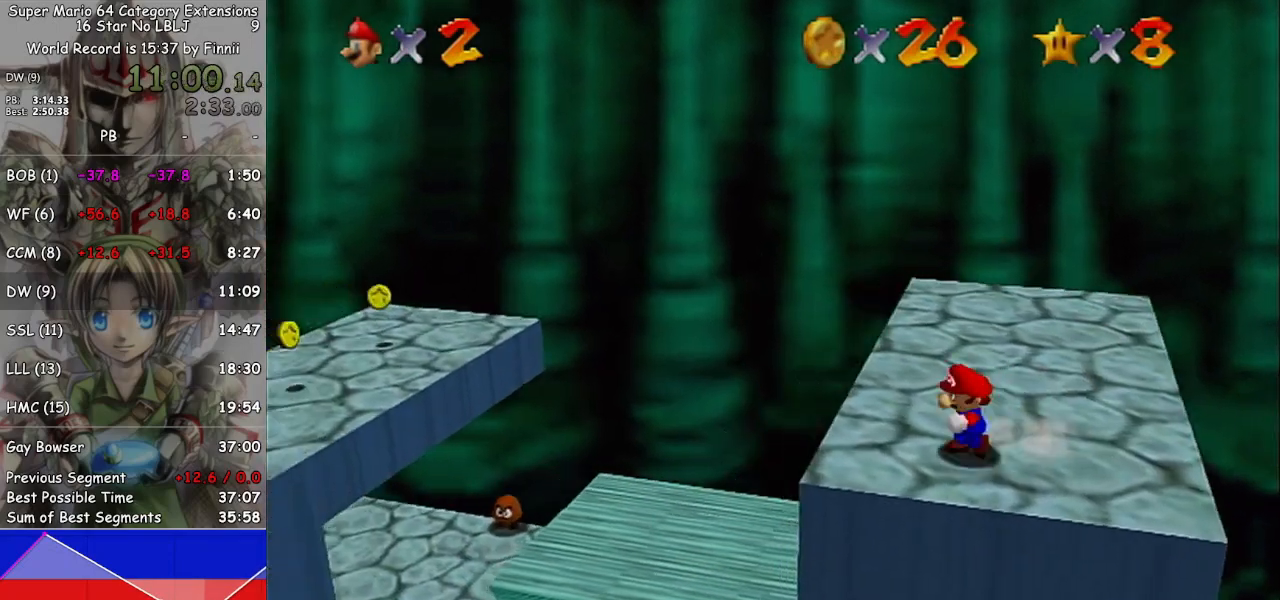
{"buttons": [], "left_stick": "center", "right_stick": "center", "events": [[67, "left_stick", "left"], [333, "L1", "down"], [367, "left_stick", "center"], [500, "L1", "up"]]}
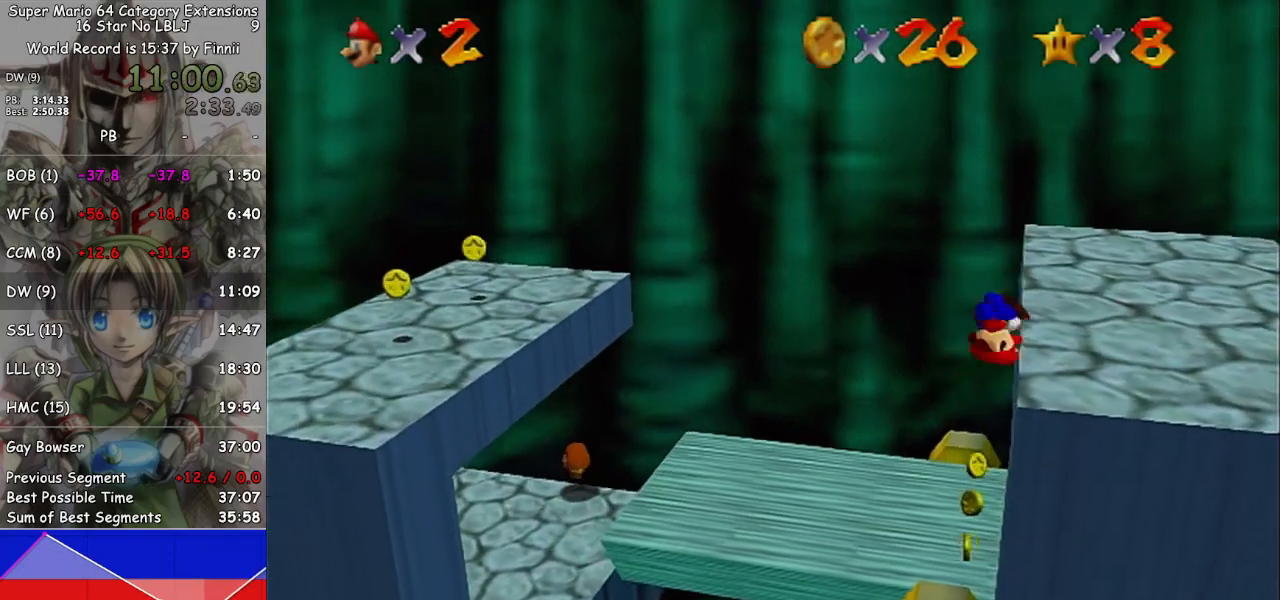
{"buttons": [], "left_stick": "center", "right_stick": "center", "events": []}
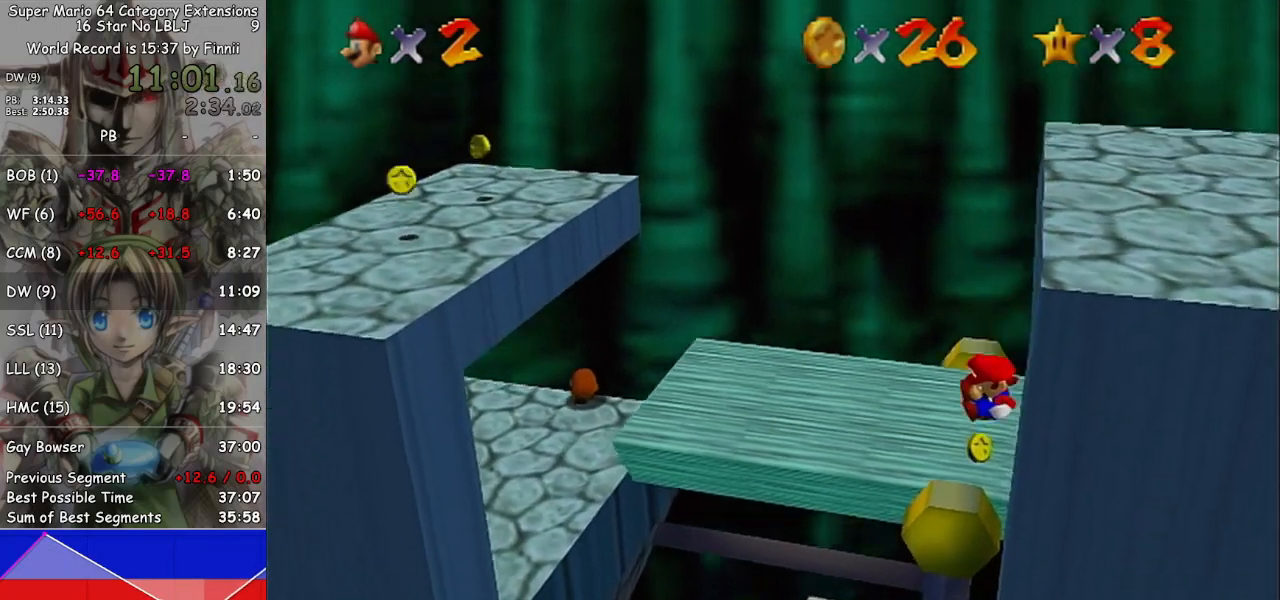
{"buttons": [], "left_stick": "center", "right_stick": "center", "events": []}
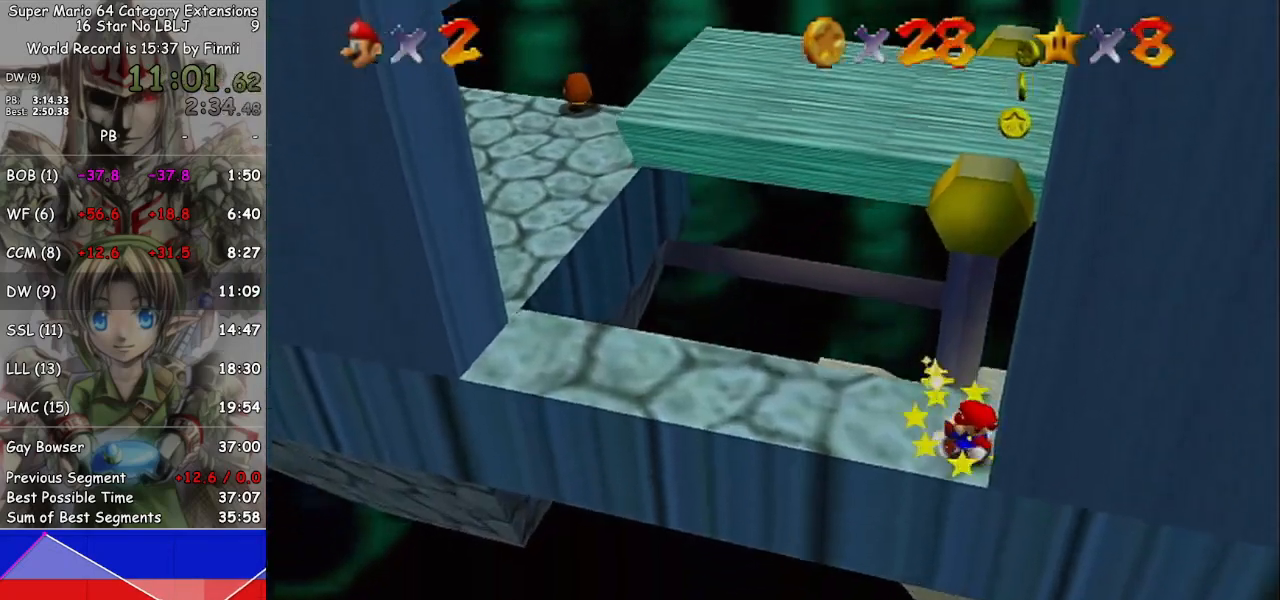
{"buttons": [], "left_stick": "center", "right_stick": "center", "events": [[167, "left_stick", "up-left"], [400, "left_stick", "center"]]}
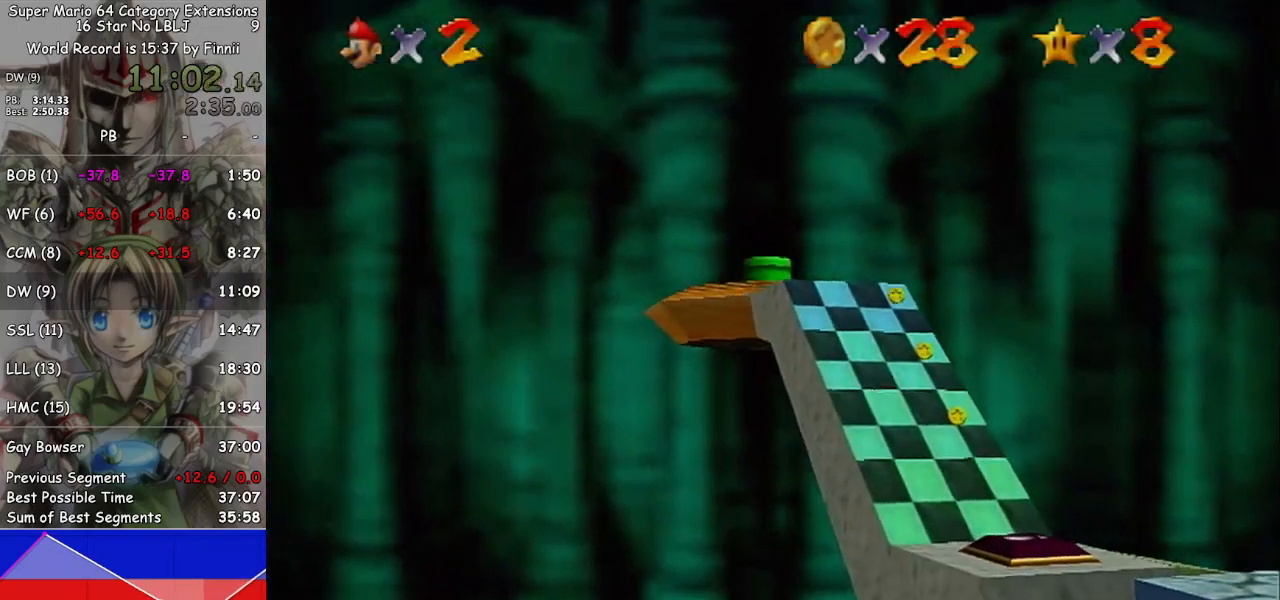
{"buttons": [], "left_stick": "center", "right_stick": "center", "events": []}
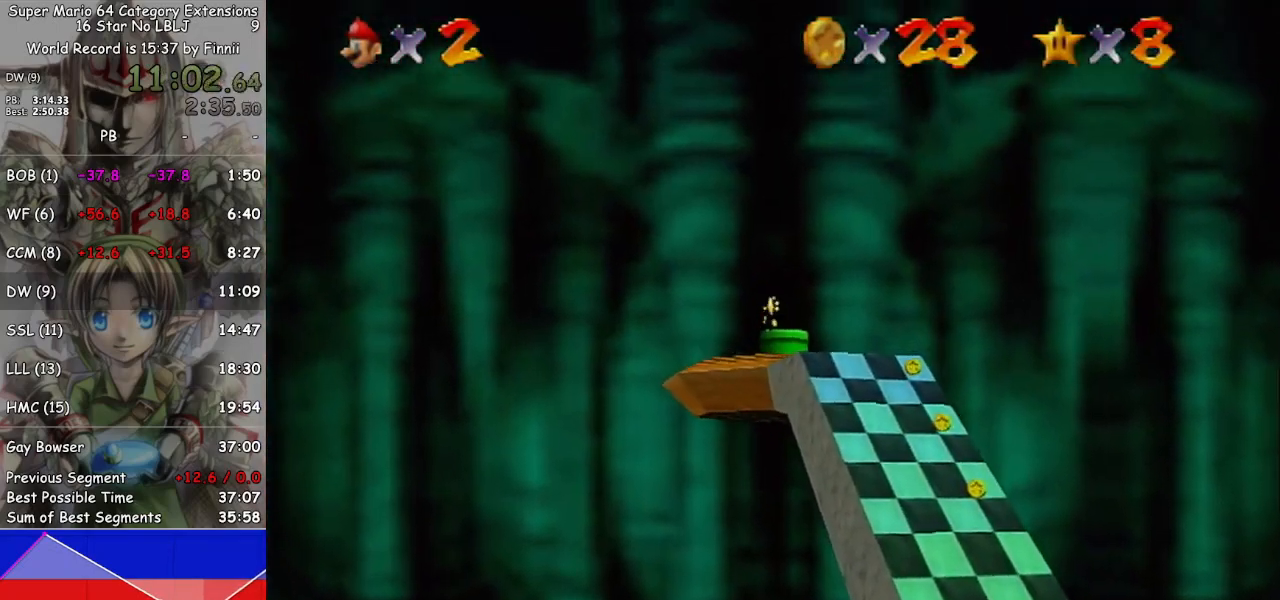
{"buttons": [], "left_stick": "center", "right_stick": "center", "events": []}
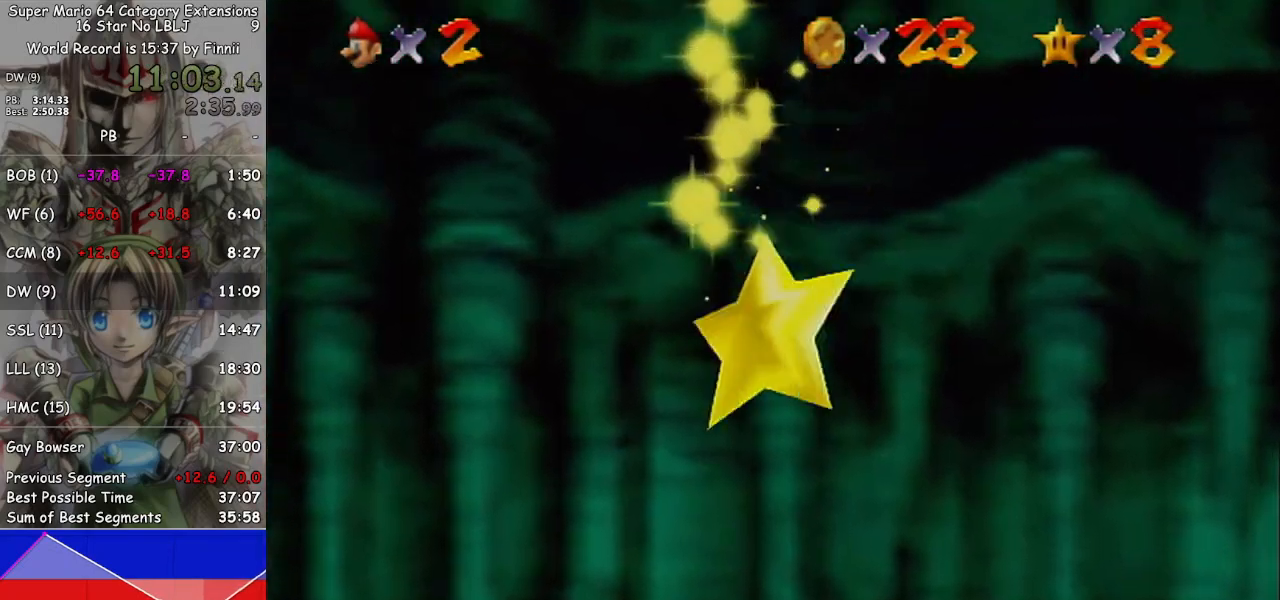
{"buttons": [], "left_stick": "center", "right_stick": "center", "events": []}
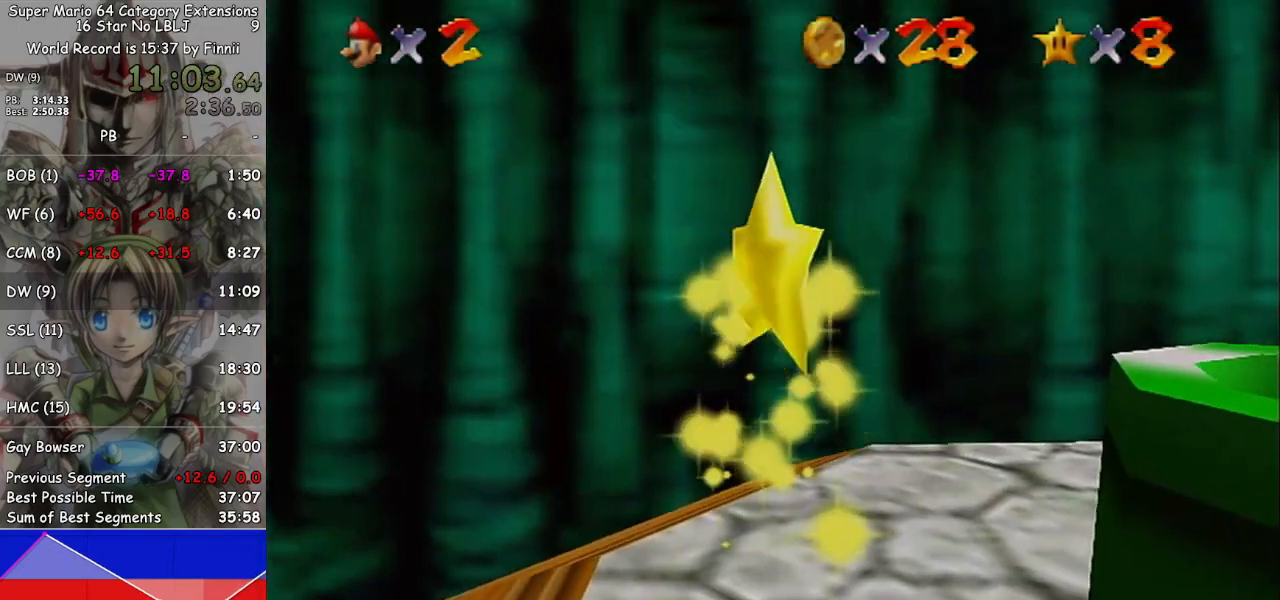
{"buttons": [], "left_stick": "center", "right_stick": "center", "events": []}
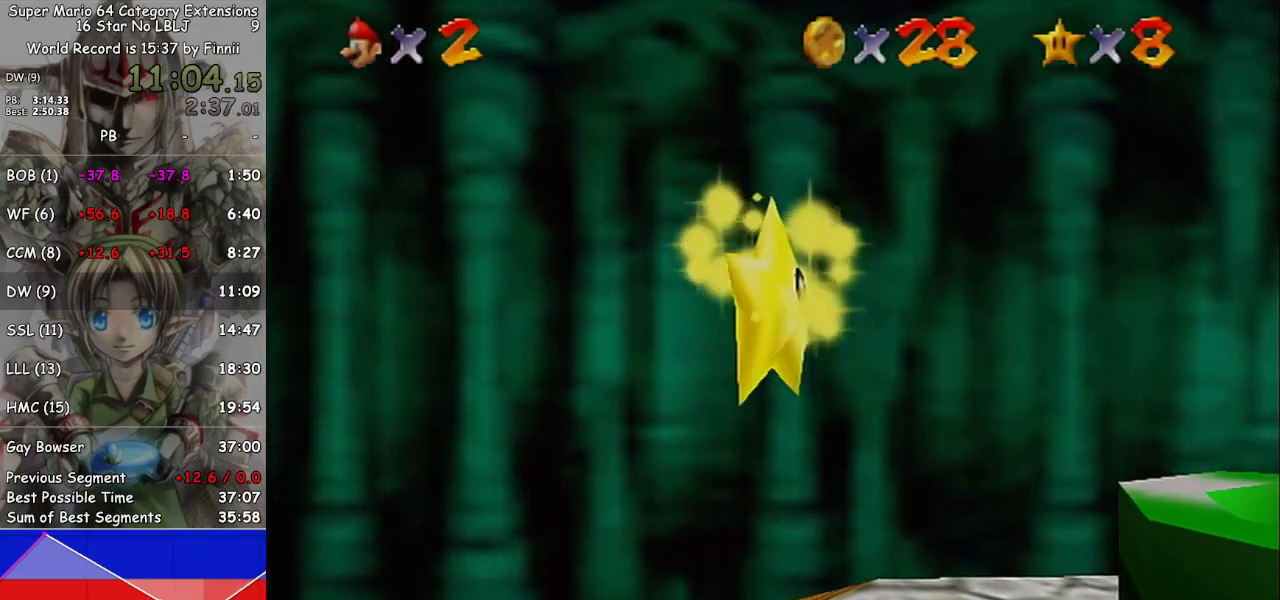
{"buttons": [], "left_stick": "center", "right_stick": "center", "events": []}
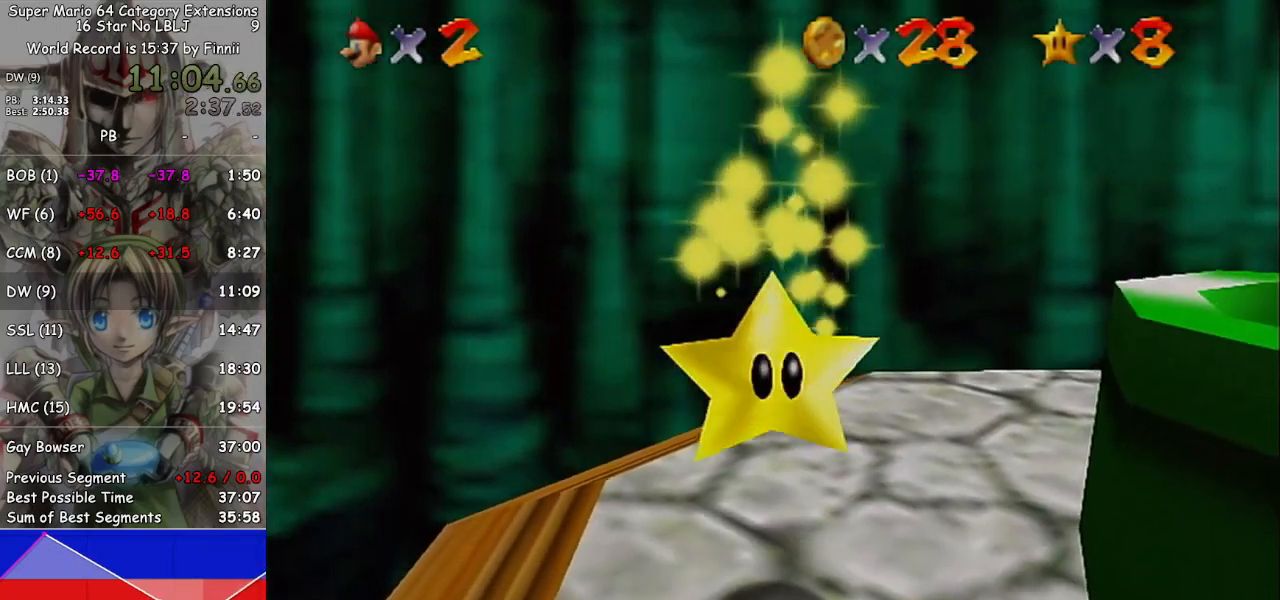
{"buttons": [], "left_stick": "center", "right_stick": "center", "events": []}
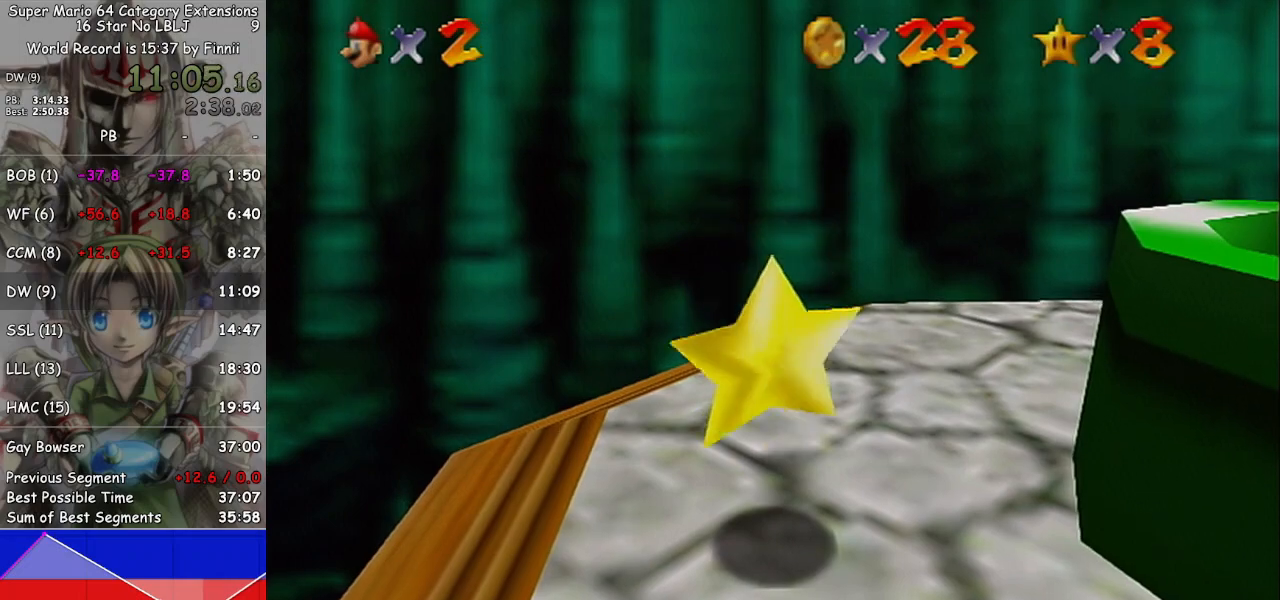
{"buttons": [], "left_stick": "center", "right_stick": "center", "events": []}
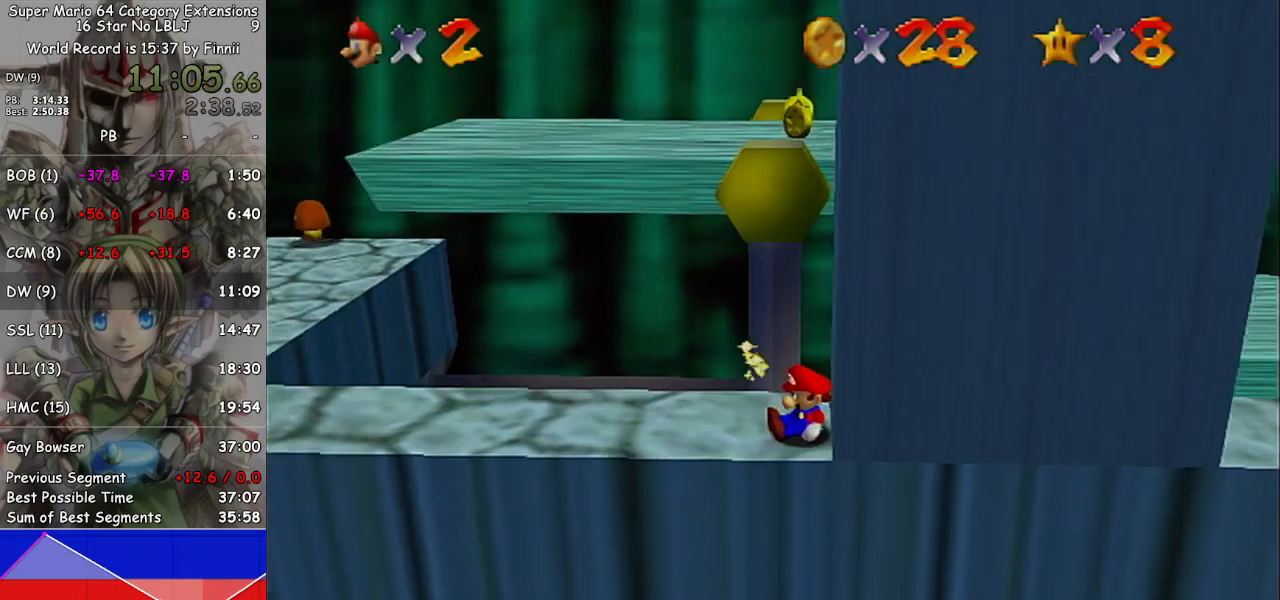
{"buttons": [], "left_stick": "left", "right_stick": "center", "events": [[133, "left_stick", "left"]]}
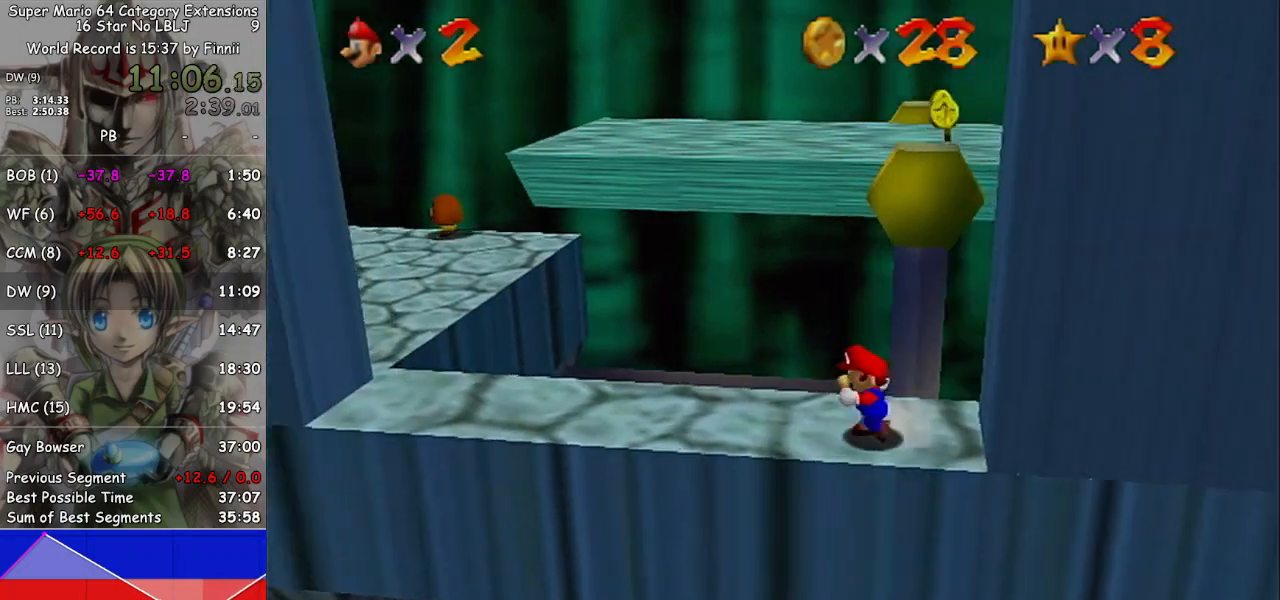
{"buttons": [], "left_stick": "left", "right_stick": "center", "events": []}
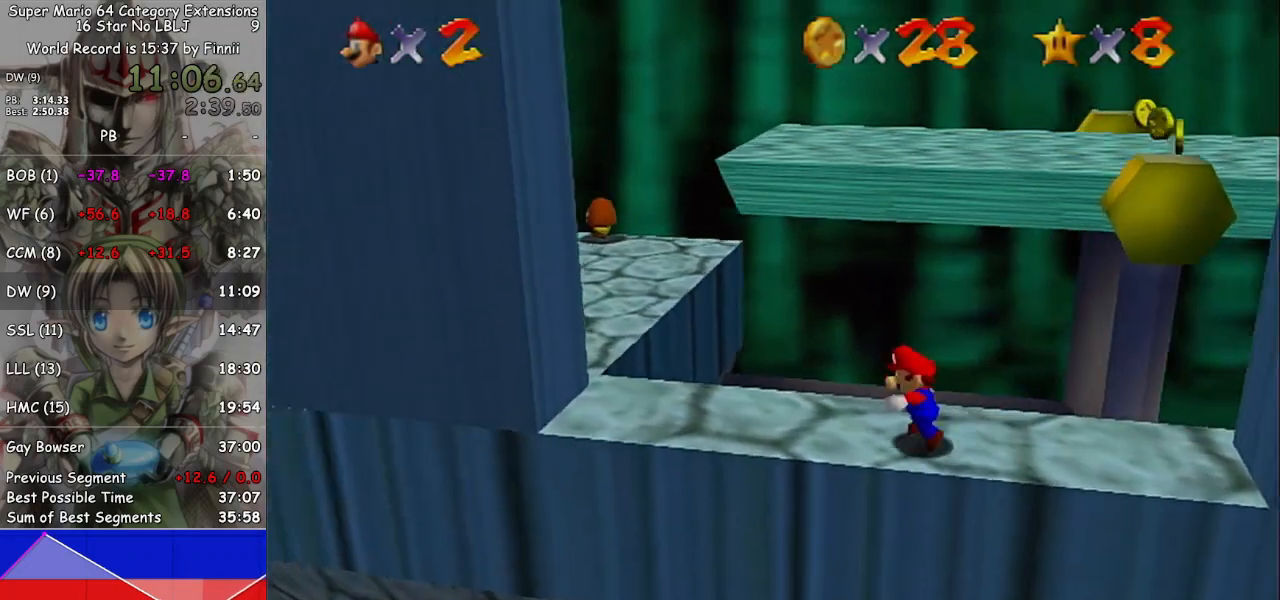
{"buttons": ["A"], "left_stick": "left", "right_stick": "center", "events": [[300, "A", "down"]]}
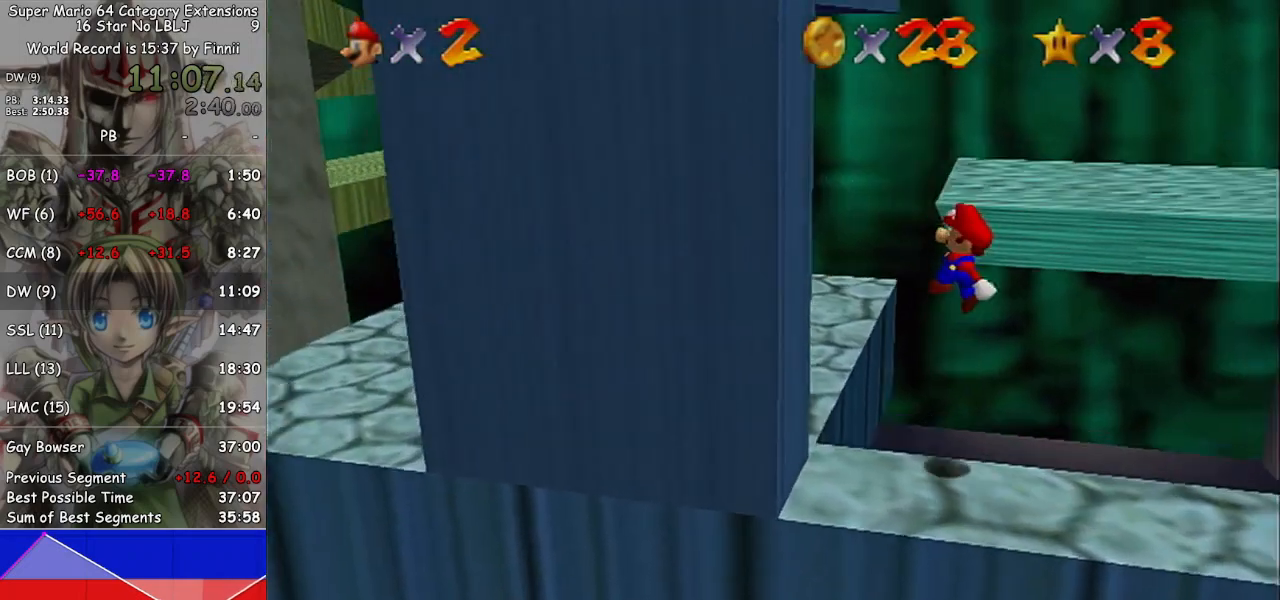
{"buttons": [], "left_stick": "left", "right_stick": "center", "events": [[33, "left_stick", "up-left"], [133, "A", "up"], [367, "left_stick", "left"]]}
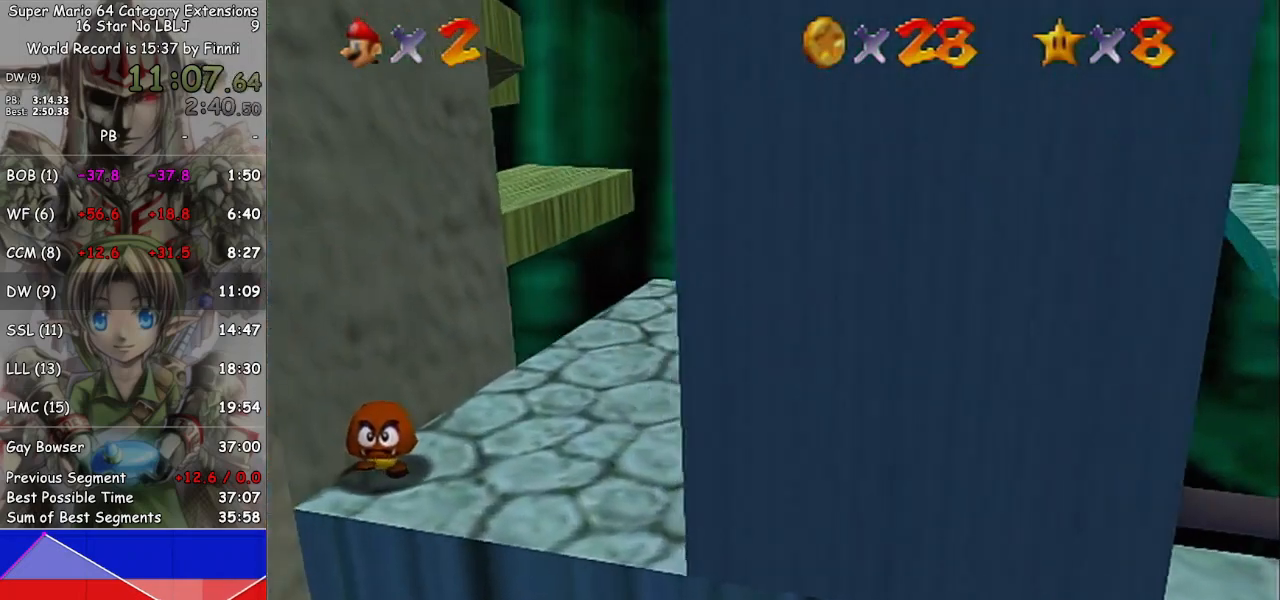
{"buttons": [], "left_stick": "down-left", "right_stick": "center", "events": [[333, "left_stick", "down-left"]]}
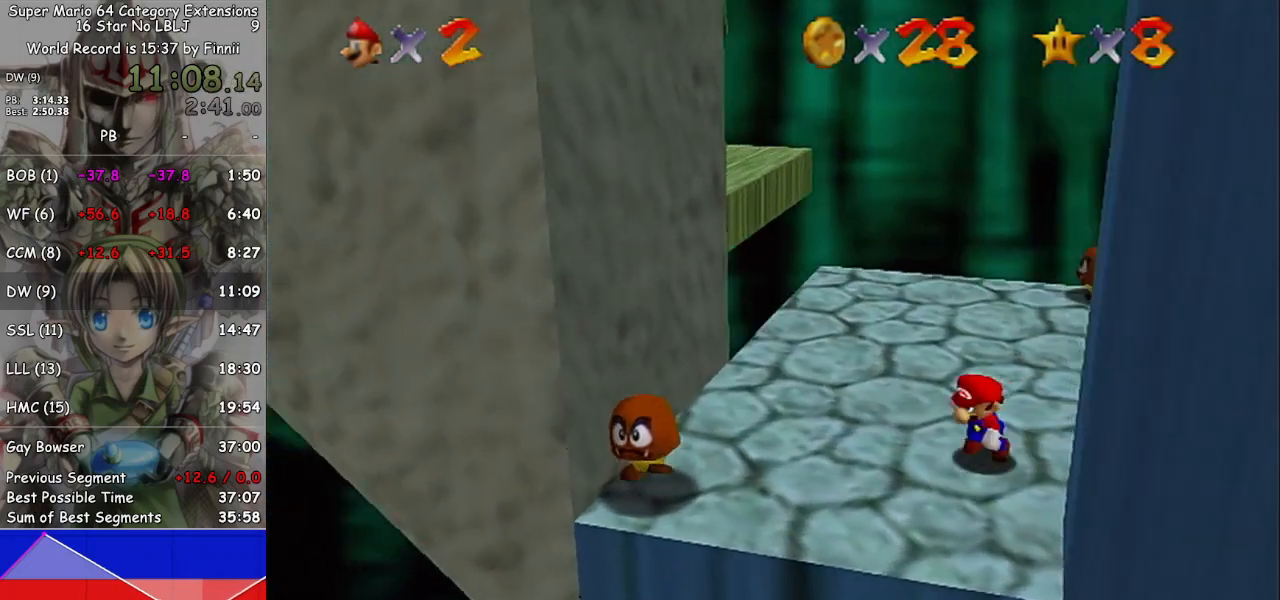
{"buttons": ["A"], "left_stick": "up-right", "right_stick": "center", "events": [[233, "left_stick", "down-right"], [300, "left_stick", "right"], [433, "A", "down"], [467, "left_stick", "up-right"]]}
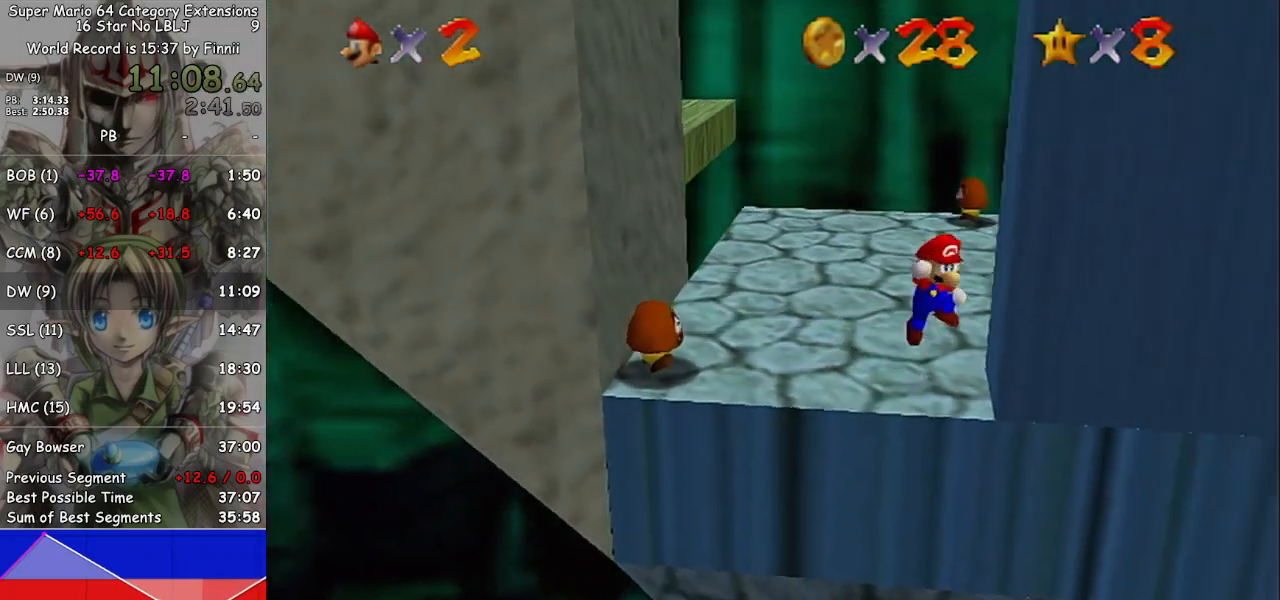
{"buttons": [], "left_stick": "up-left", "right_stick": "center", "events": [[267, "left_stick", "up-left"], [300, "A", "up"]]}
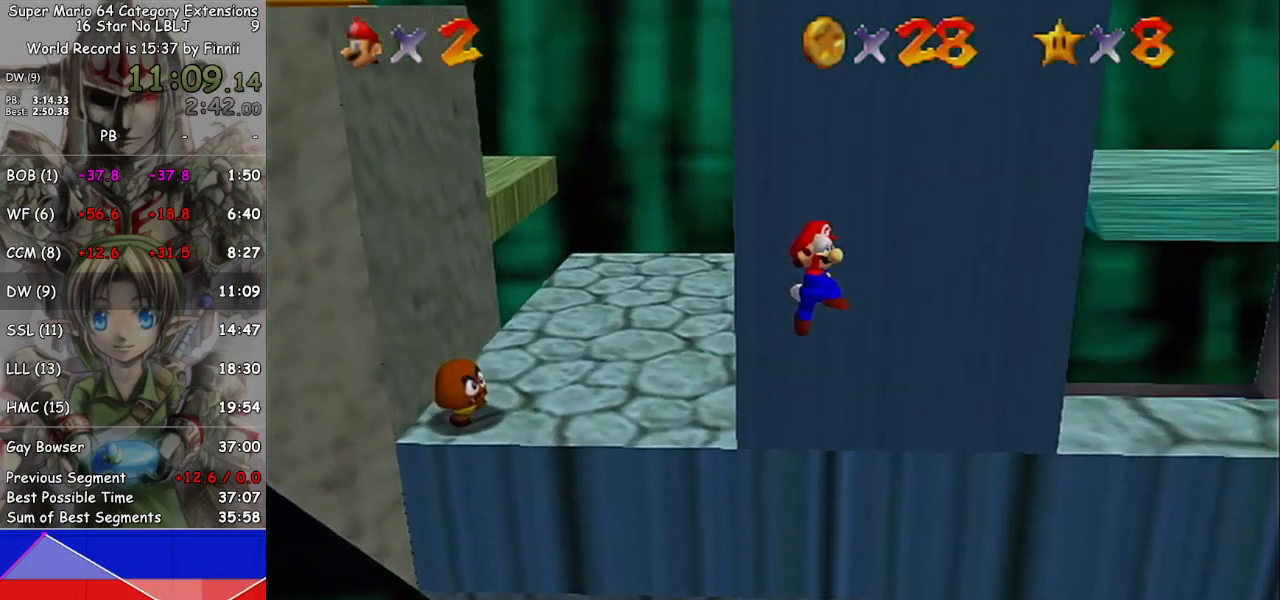
{"buttons": ["B"], "left_stick": "up-left", "right_stick": "center", "events": [[333, "B", "down"]]}
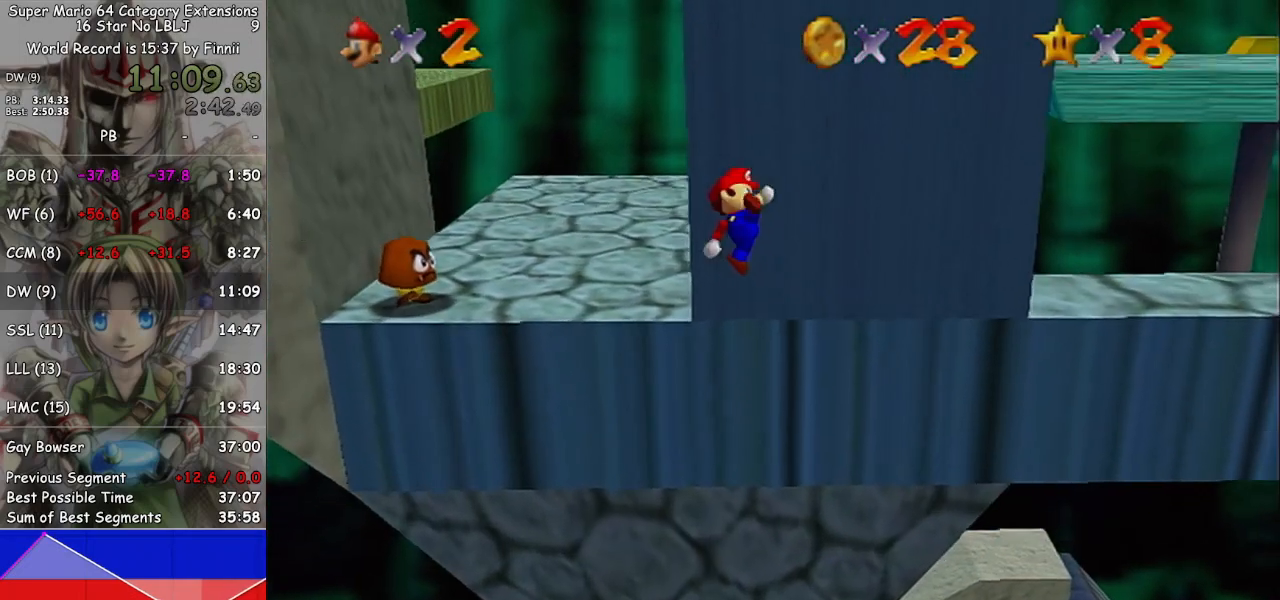
{"buttons": [], "left_stick": "up-left", "right_stick": "center", "events": [[400, "B", "up"]]}
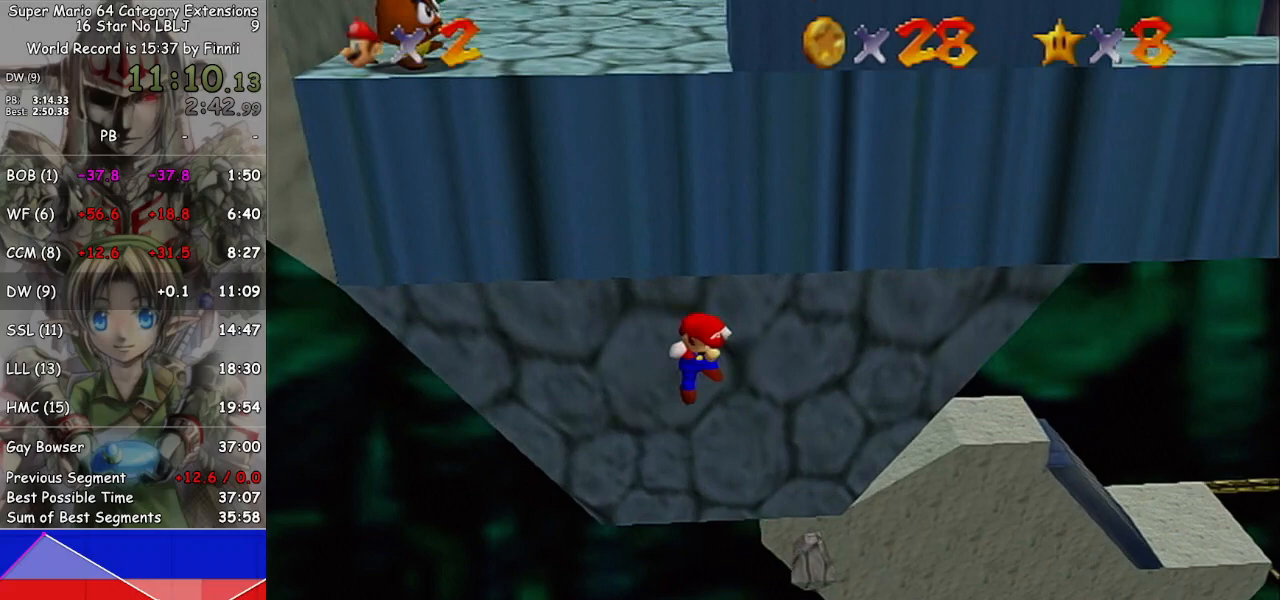
{"buttons": [], "left_stick": "up", "right_stick": "center", "events": [[33, "left_stick", "up"]]}
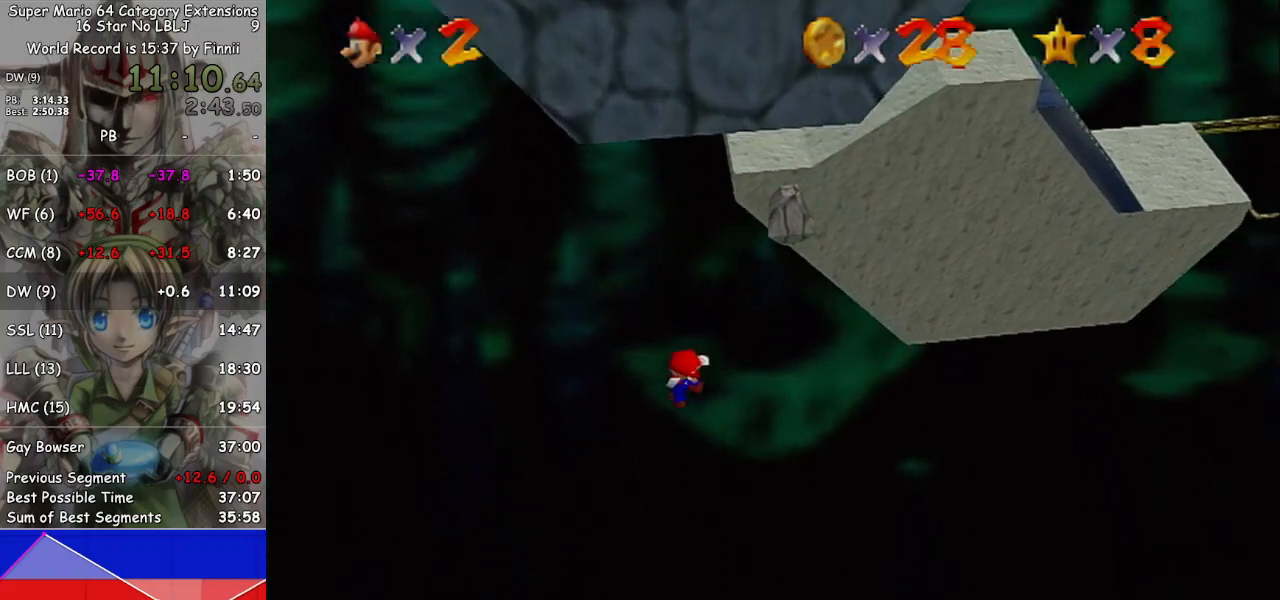
{"buttons": [], "left_stick": "up", "right_stick": "center", "events": []}
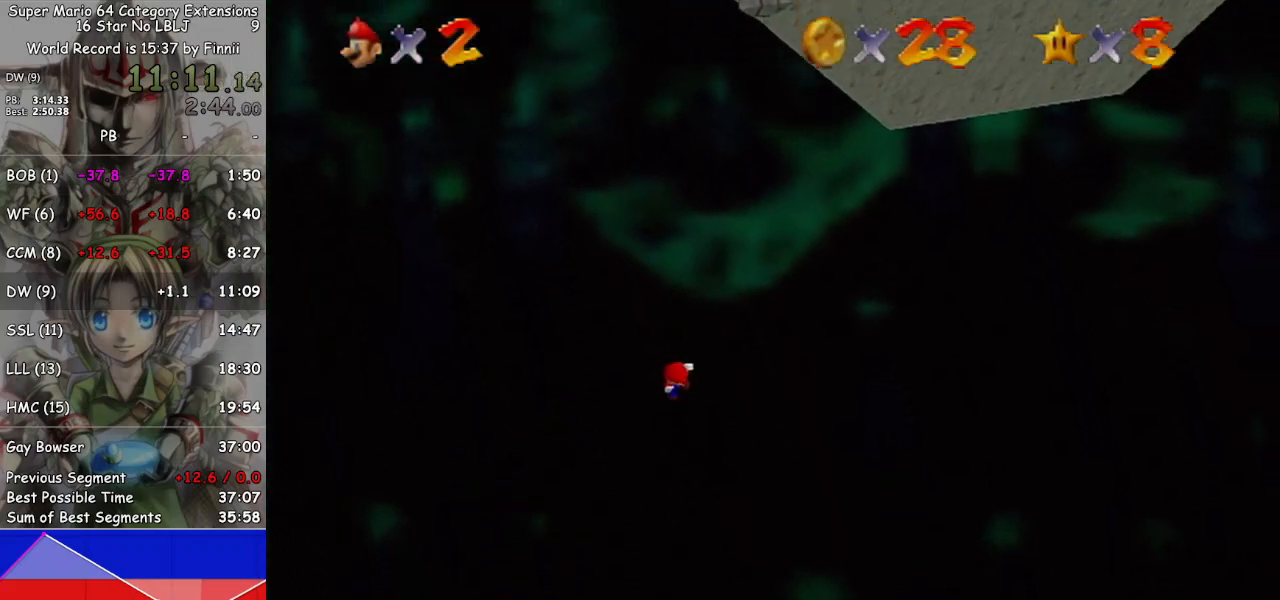
{"buttons": [], "left_stick": "center", "right_stick": "center", "events": [[467, "left_stick", "center"]]}
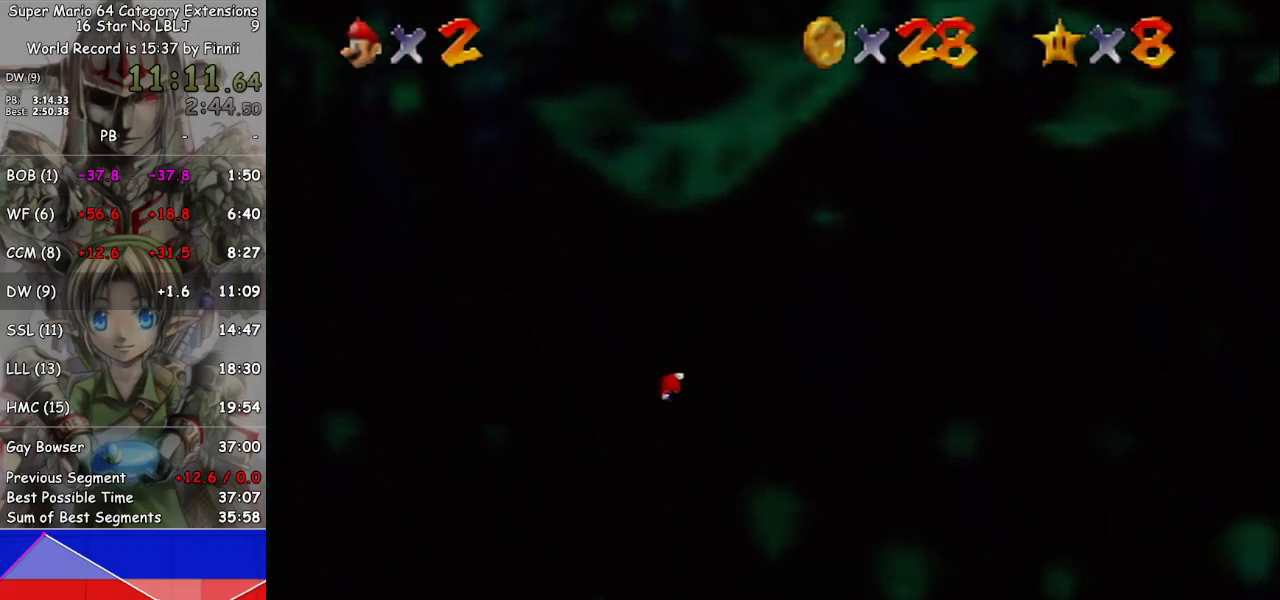
{"buttons": [], "left_stick": "center", "right_stick": "center", "events": []}
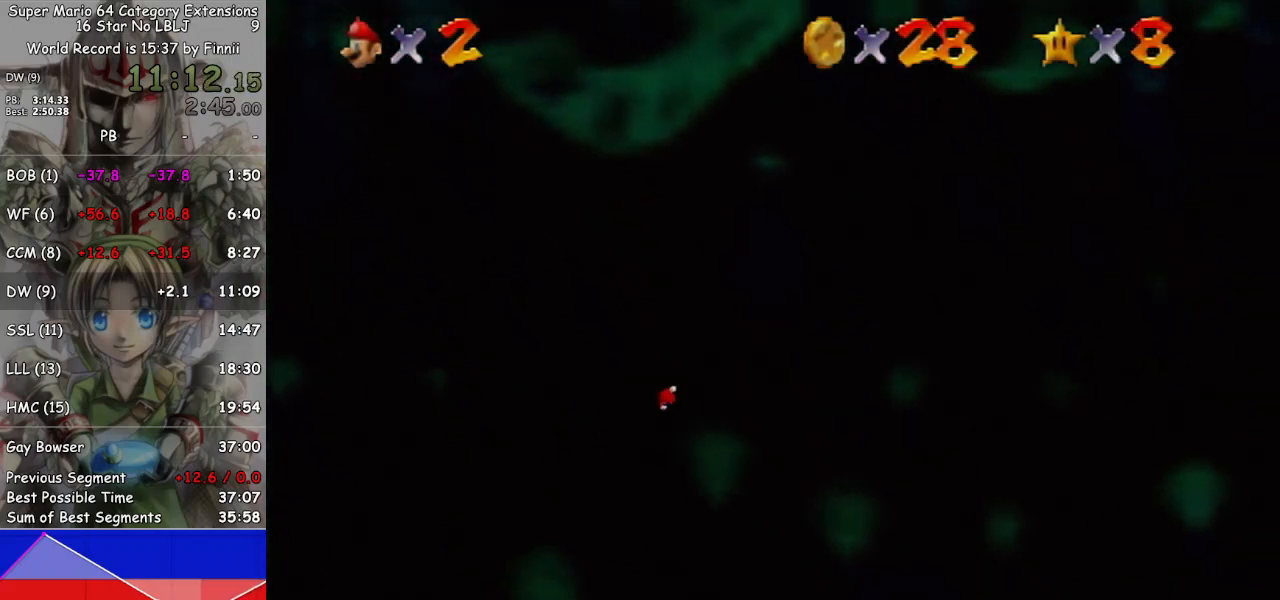
{"buttons": [], "left_stick": "center", "right_stick": "center", "events": []}